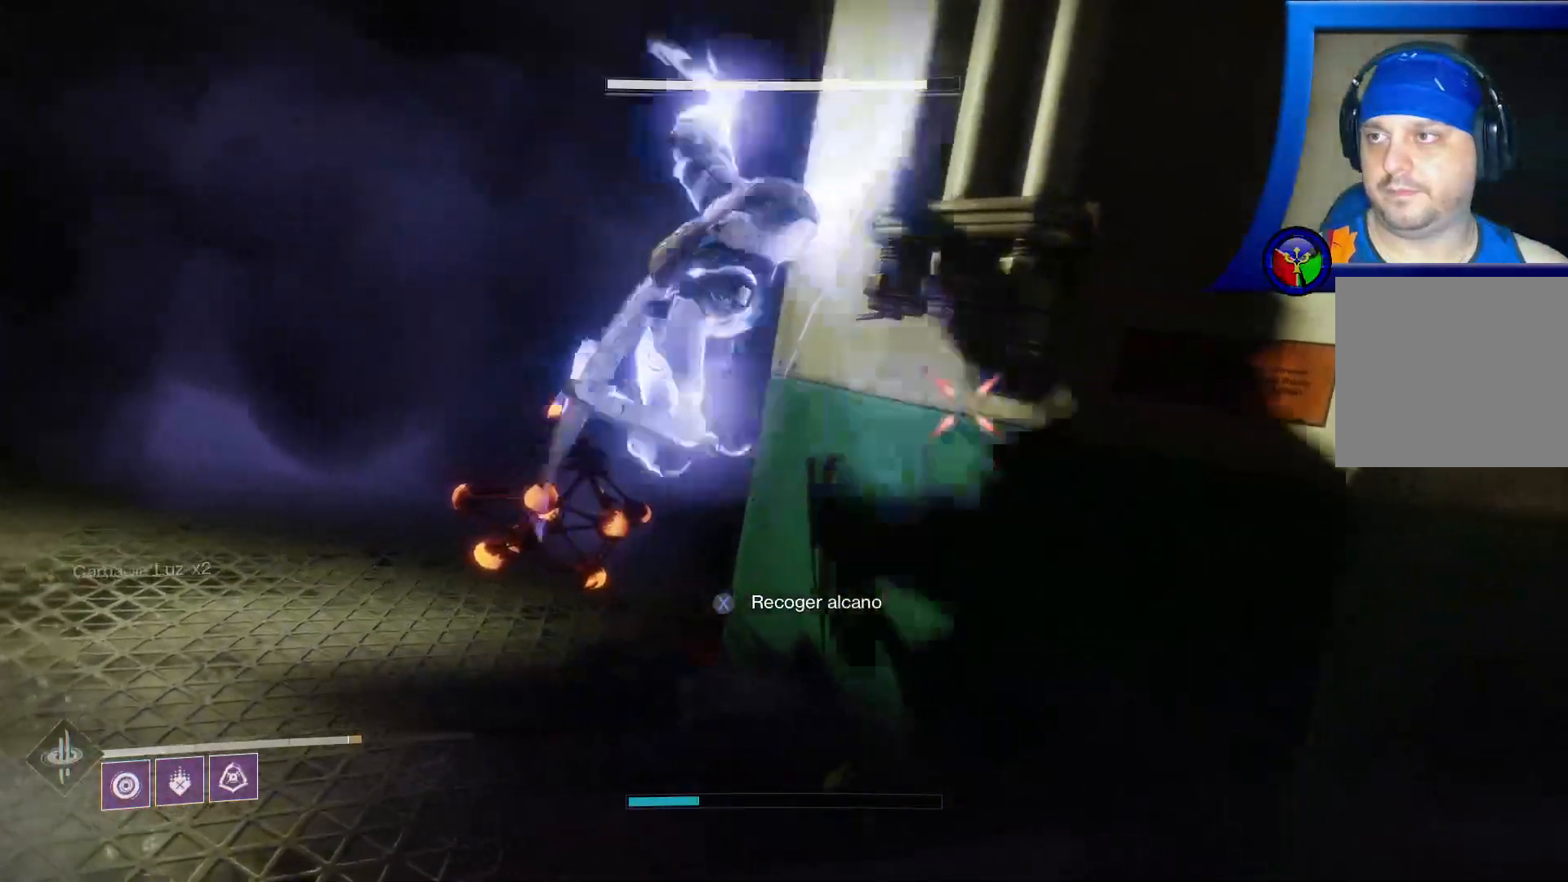
Gameplay with a controller (Xbox layout); each line is a JSON object with the inputs held at the frame after it (dt_ms = milliseconds from this image to that frame). "events" lists button and stick changes between this image and that frame as [ms after this image, input, new state], when the widget could be followed in between. Not read: HOME L3.
{"dt_ms": 500, "buttons": [], "left_stick": "left", "right_stick": "center", "events": [[83, "left_stick", "down-left"], [133, "left_stick", "left"]]}
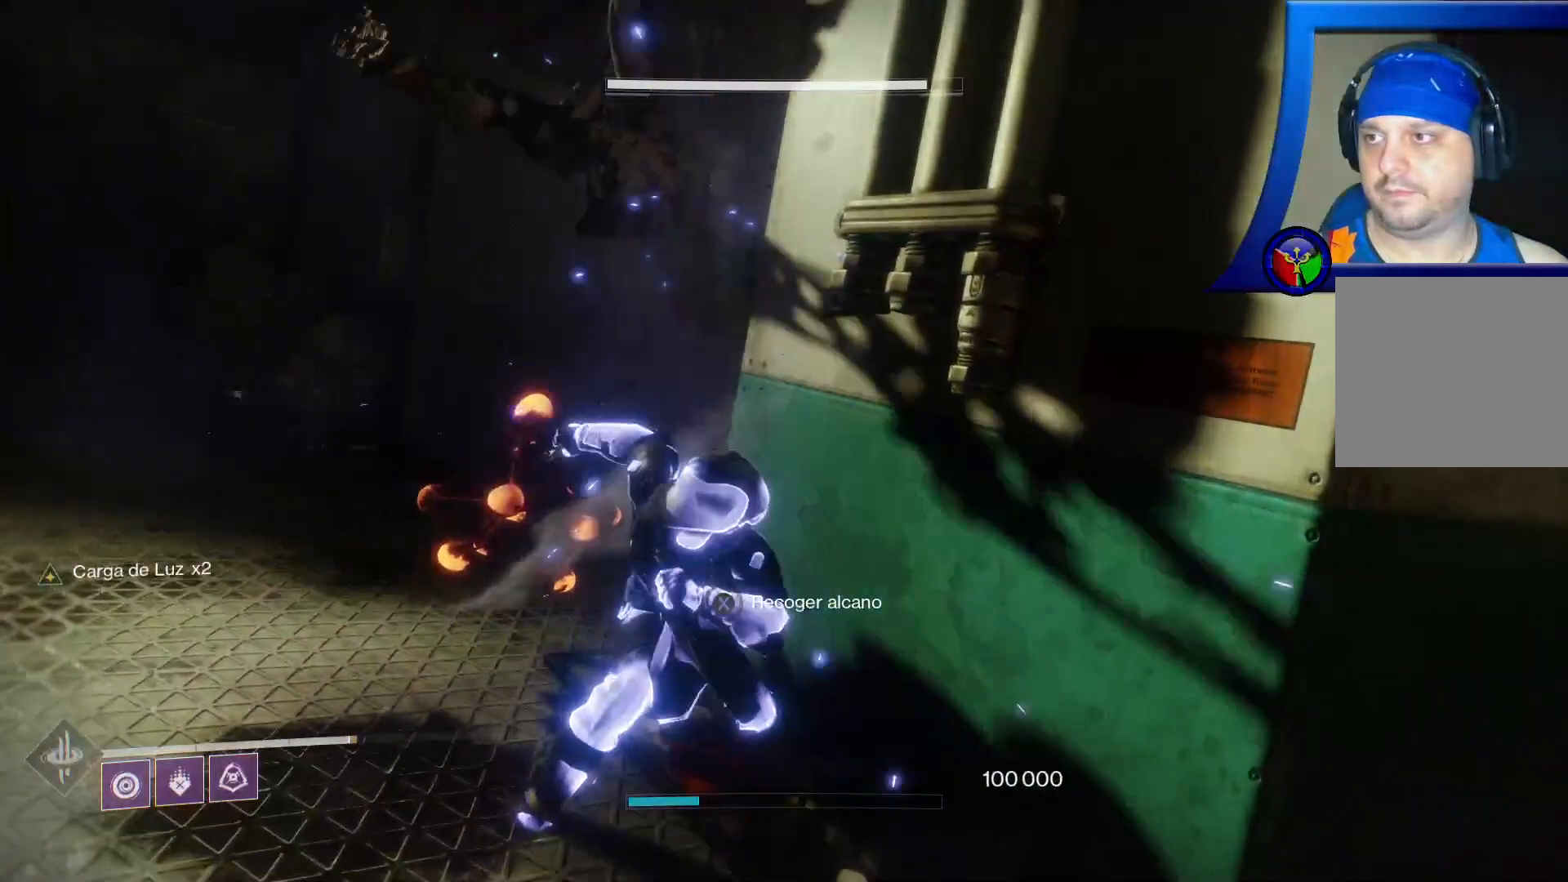
{"dt_ms": 500, "buttons": ["X"], "left_stick": "left", "right_stick": "center"}
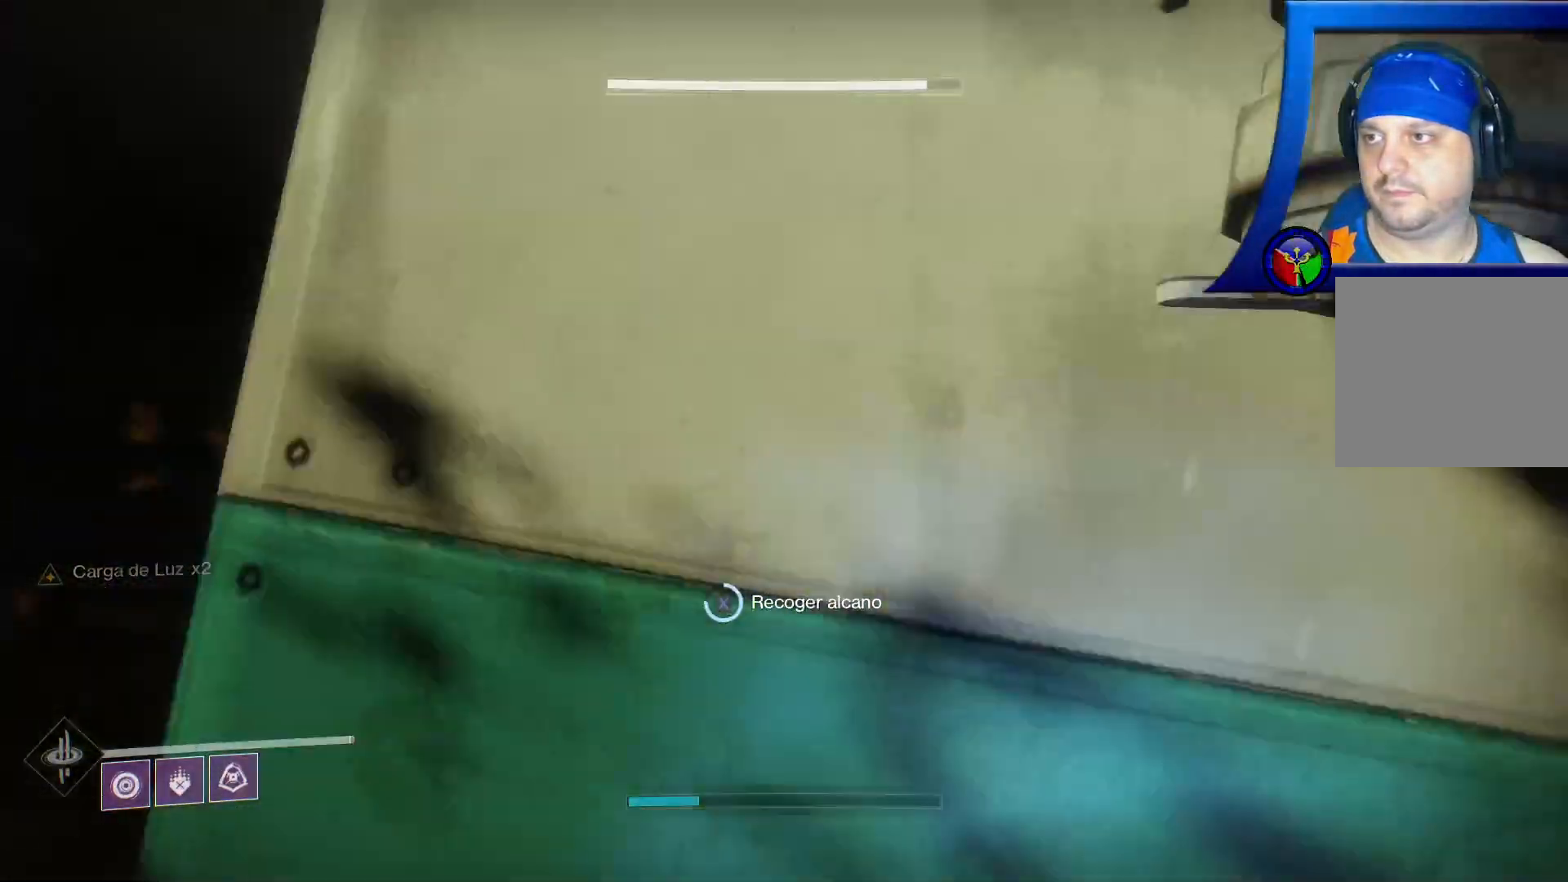
{"dt_ms": 500, "buttons": ["X"], "left_stick": "left", "right_stick": "center"}
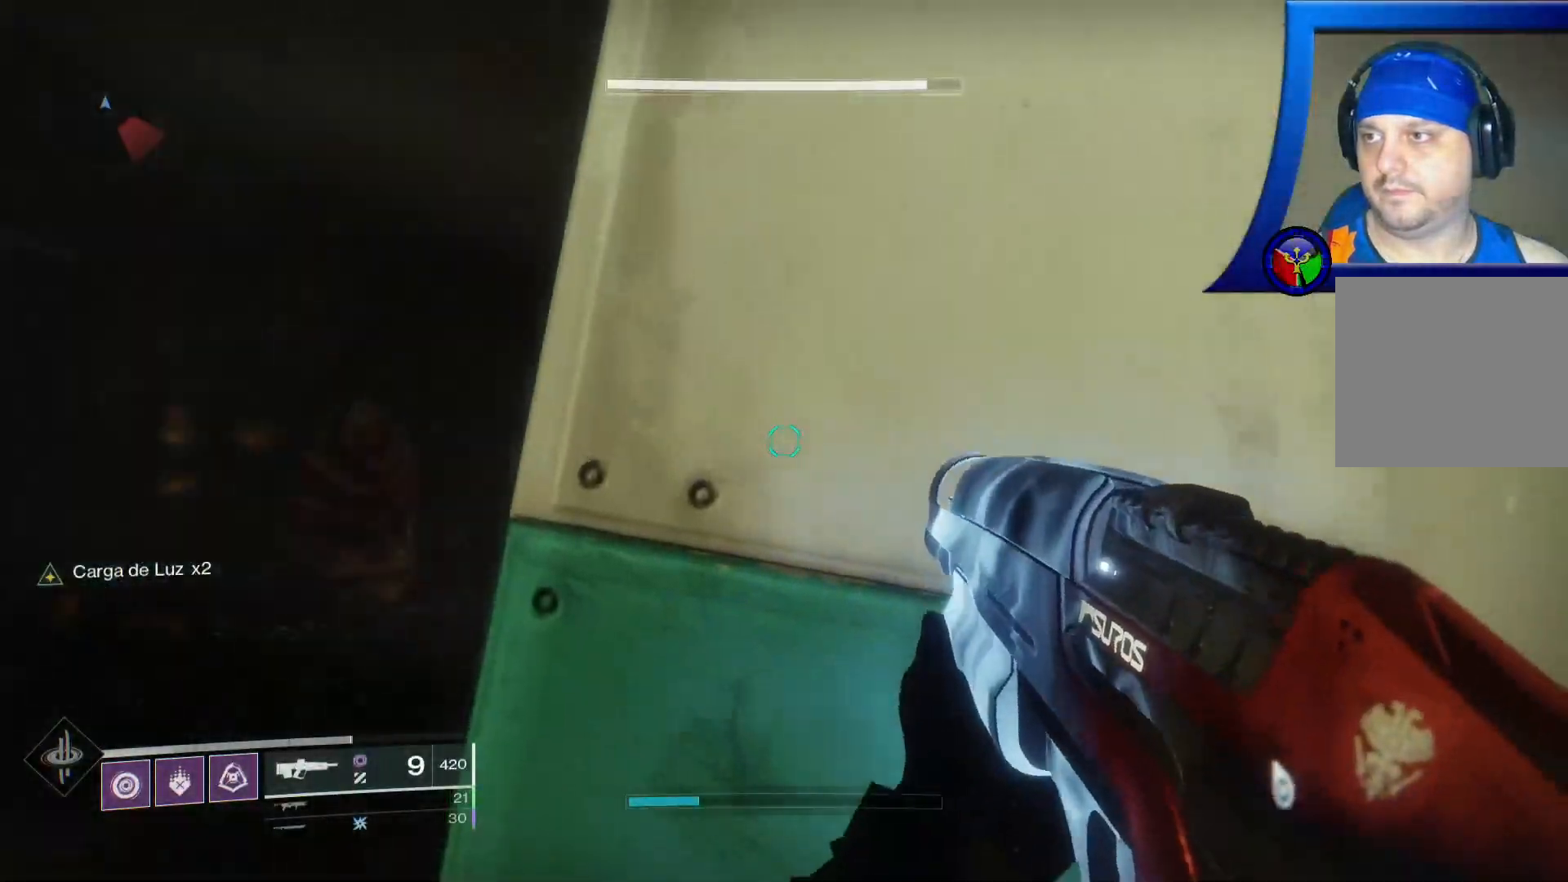
{"dt_ms": 500, "buttons": [], "left_stick": "up-left", "right_stick": "down-right", "events": [[33, "left_stick", "up-left"], [233, "X", "up"], [400, "right_stick", "down-right"]]}
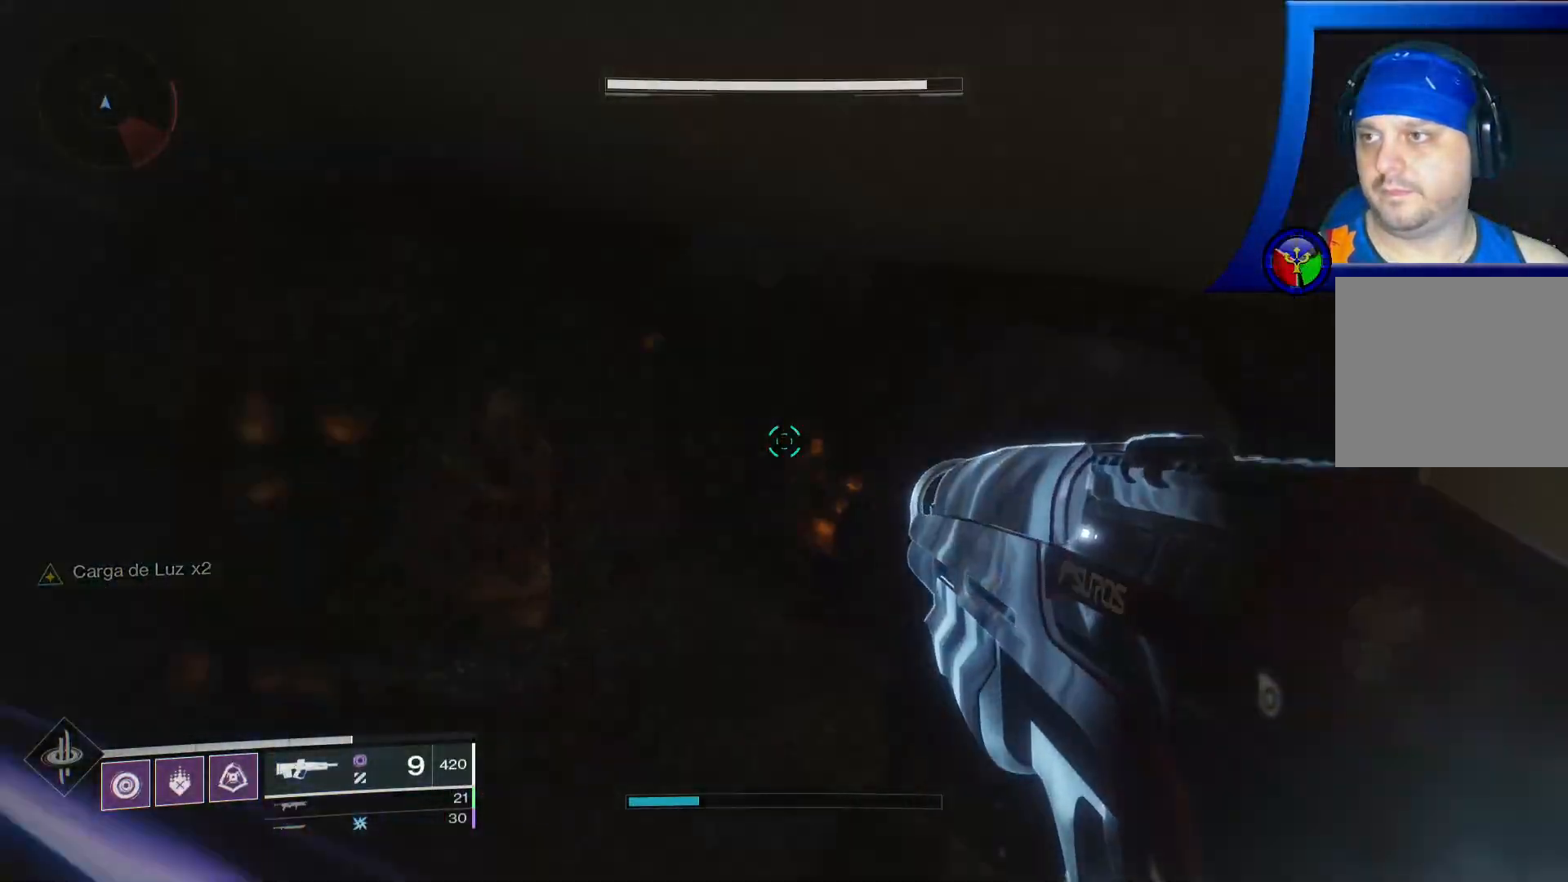
{"dt_ms": 500, "buttons": [], "left_stick": "up-left", "right_stick": "right", "events": [[150, "right_stick", "center"], [300, "right_stick", "right"]]}
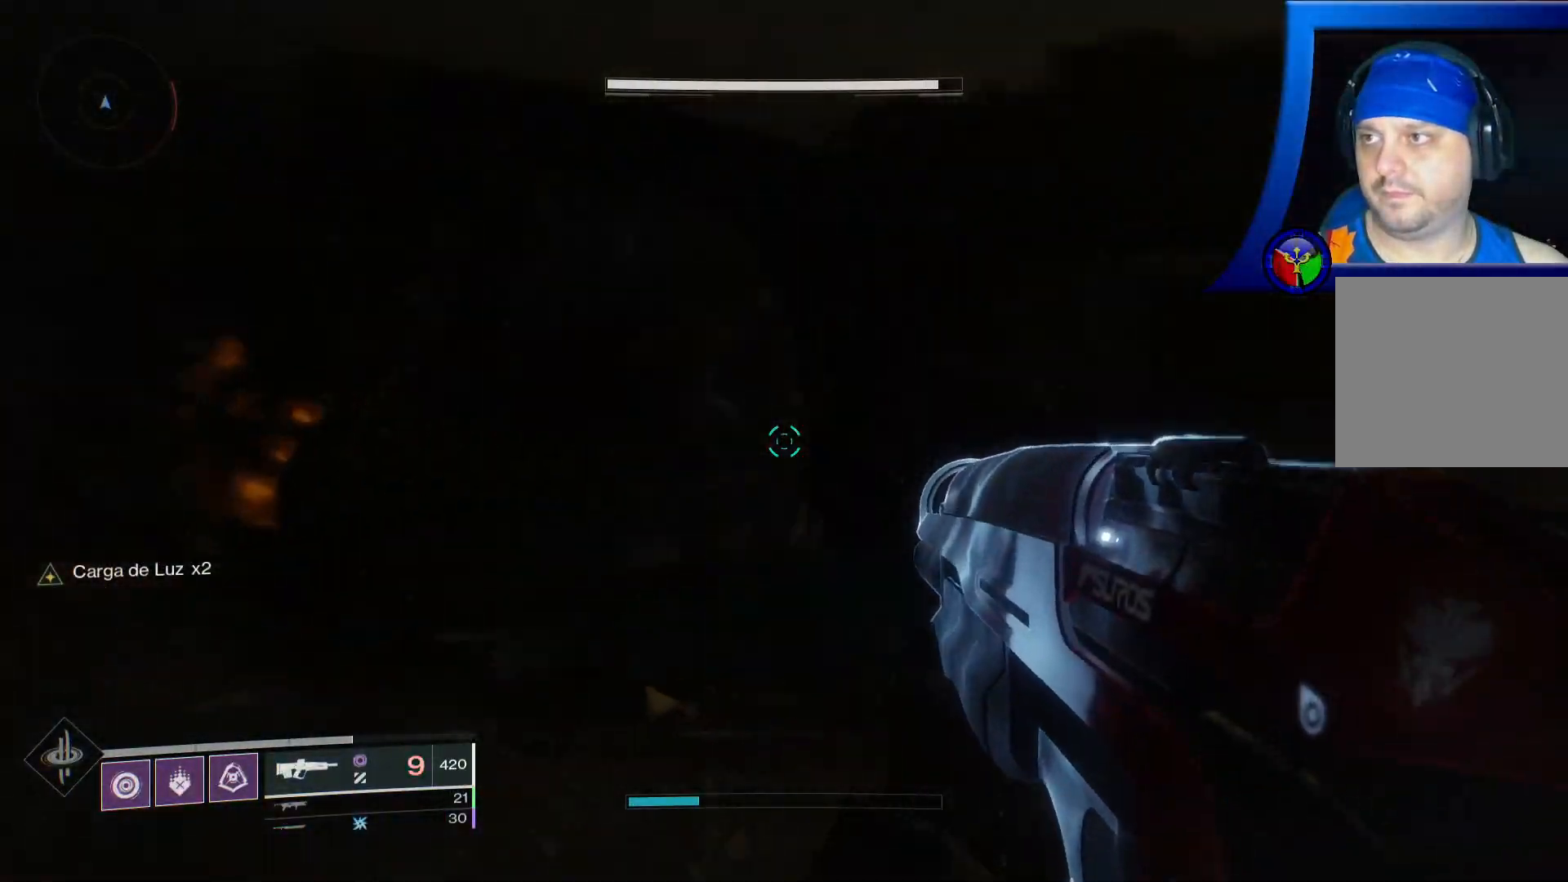
{"dt_ms": 500, "buttons": [], "left_stick": "up-left", "right_stick": "right", "events": []}
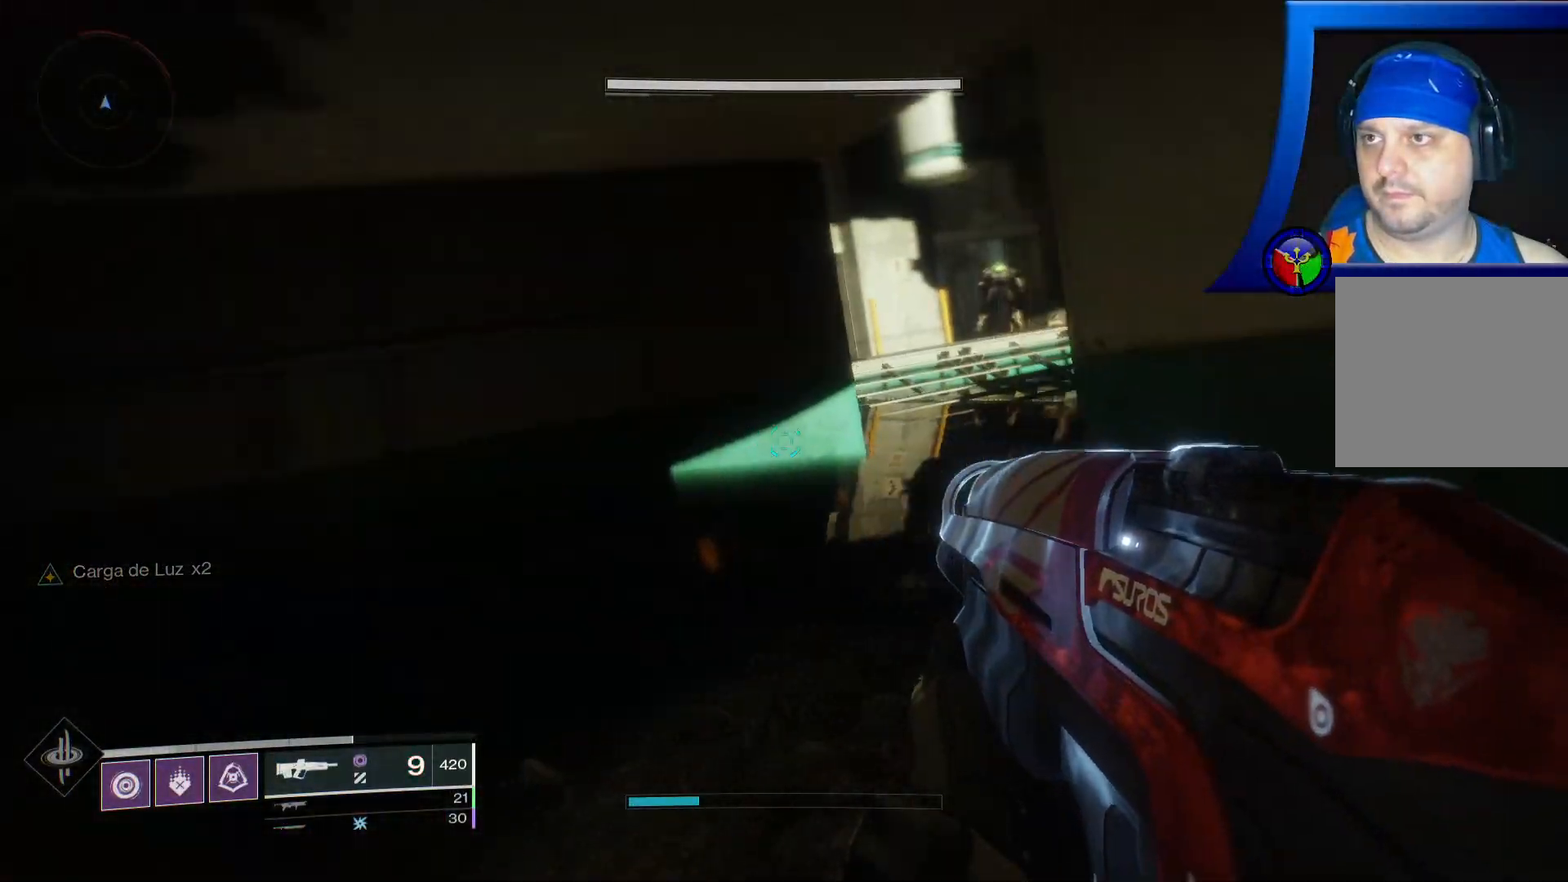
{"dt_ms": 500, "buttons": [], "left_stick": "up-left", "right_stick": "center", "events": [[350, "right_stick", "up-right"], [467, "right_stick", "center"]]}
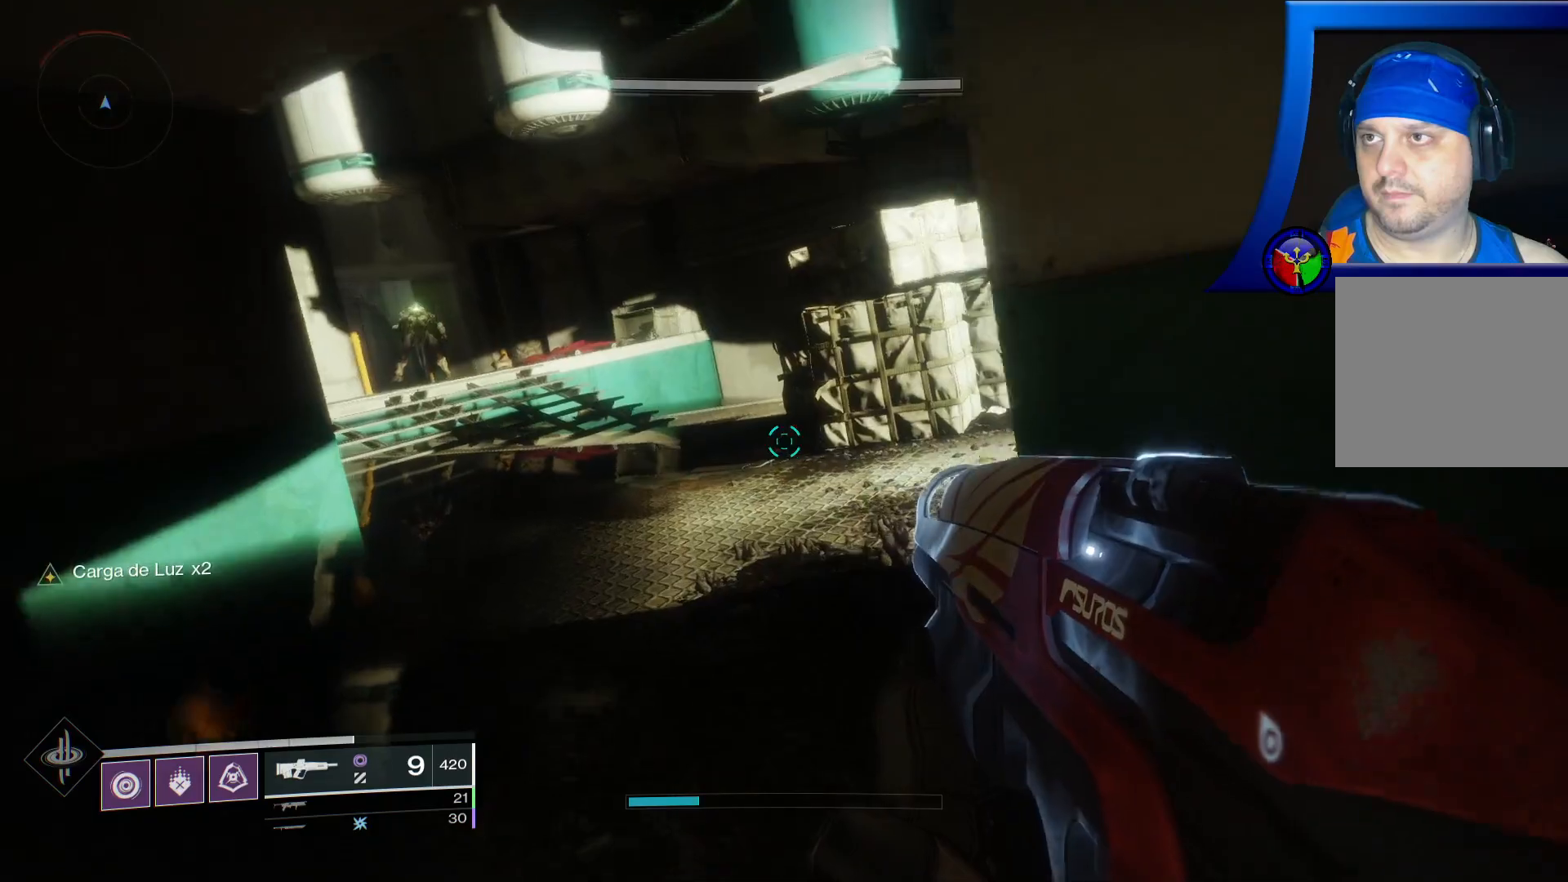
{"dt_ms": 1000, "buttons": [], "left_stick": "up", "right_stick": "center"}
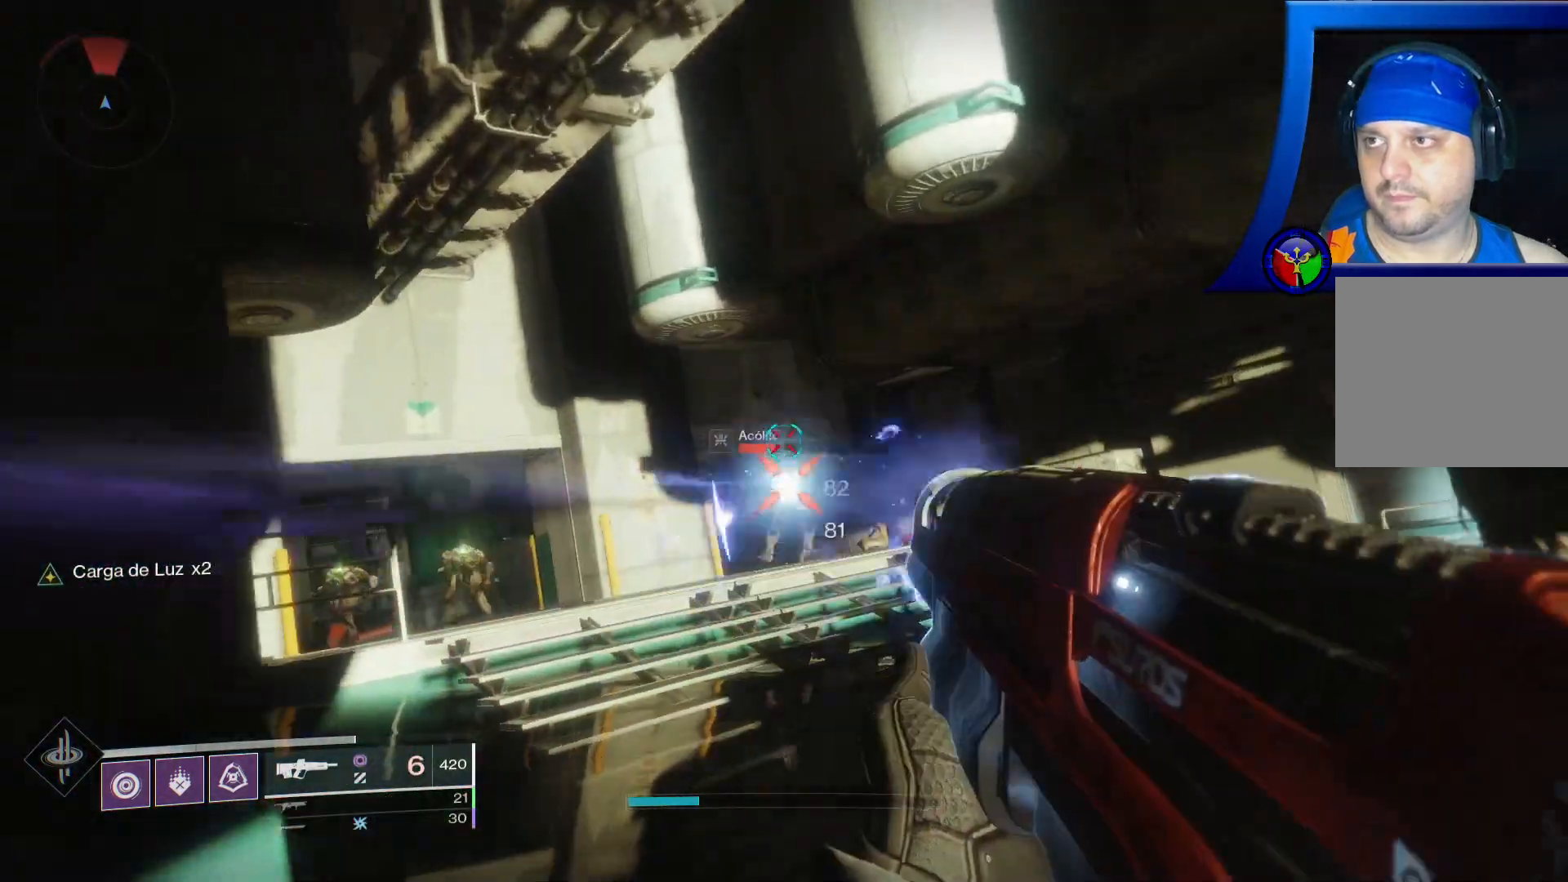
{"dt_ms": 500, "buttons": [], "left_stick": "up", "right_stick": "down", "events": [[500, "right_stick", "down"]]}
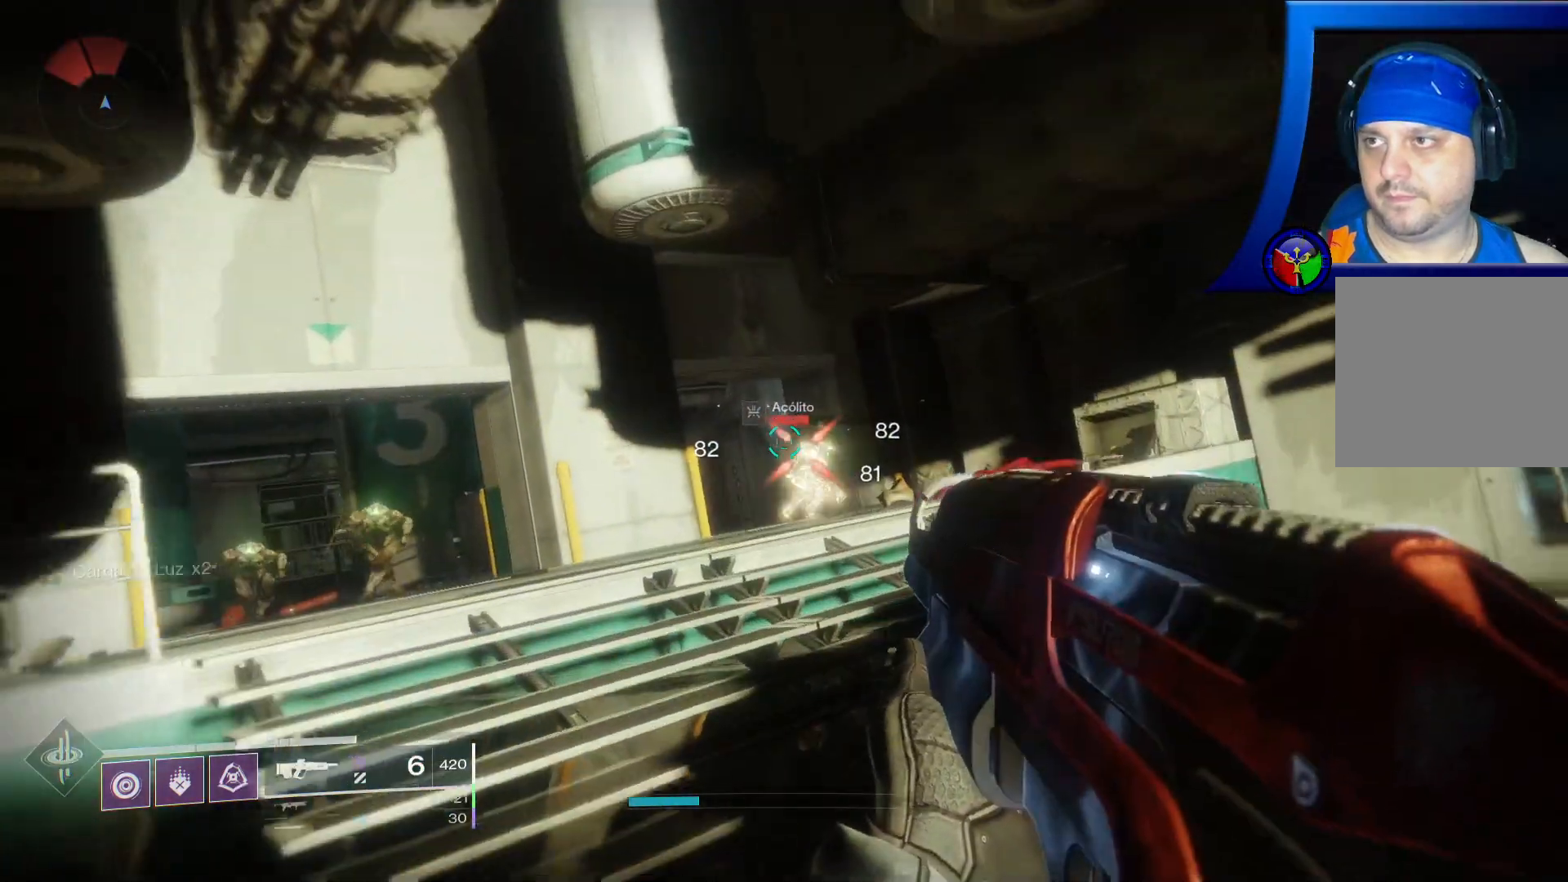
{"dt_ms": 500, "buttons": [], "left_stick": "up", "right_stick": "center", "events": [[200, "right_stick", "center"]]}
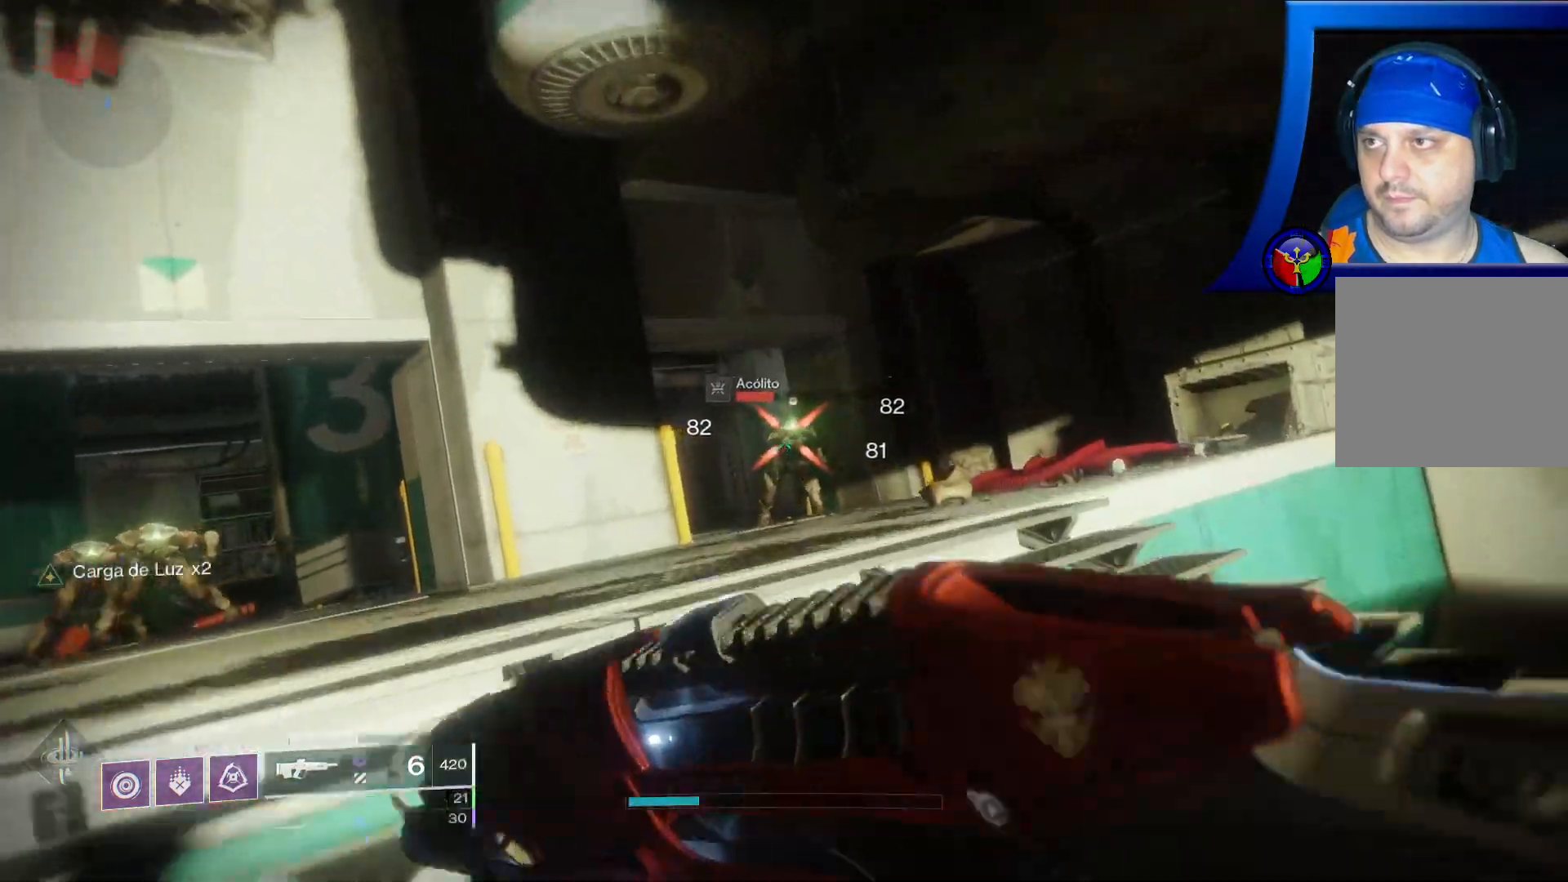
{"dt_ms": 500, "buttons": [], "left_stick": "up", "right_stick": "center"}
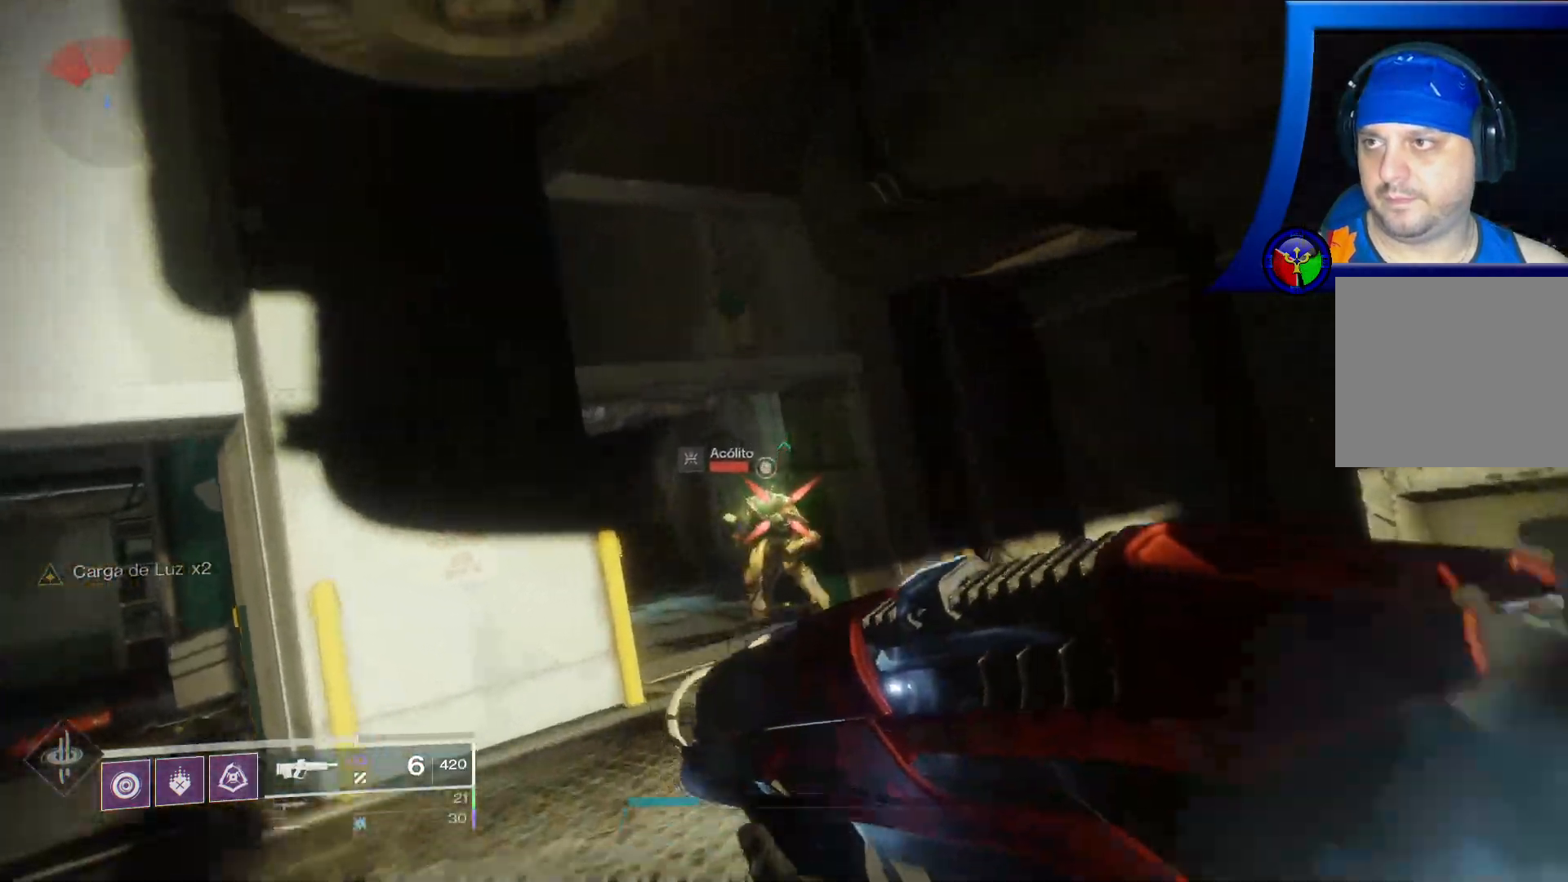
{"dt_ms": 500, "buttons": ["R3"], "left_stick": "up", "right_stick": "center", "events": [[400, "R3", "down"]]}
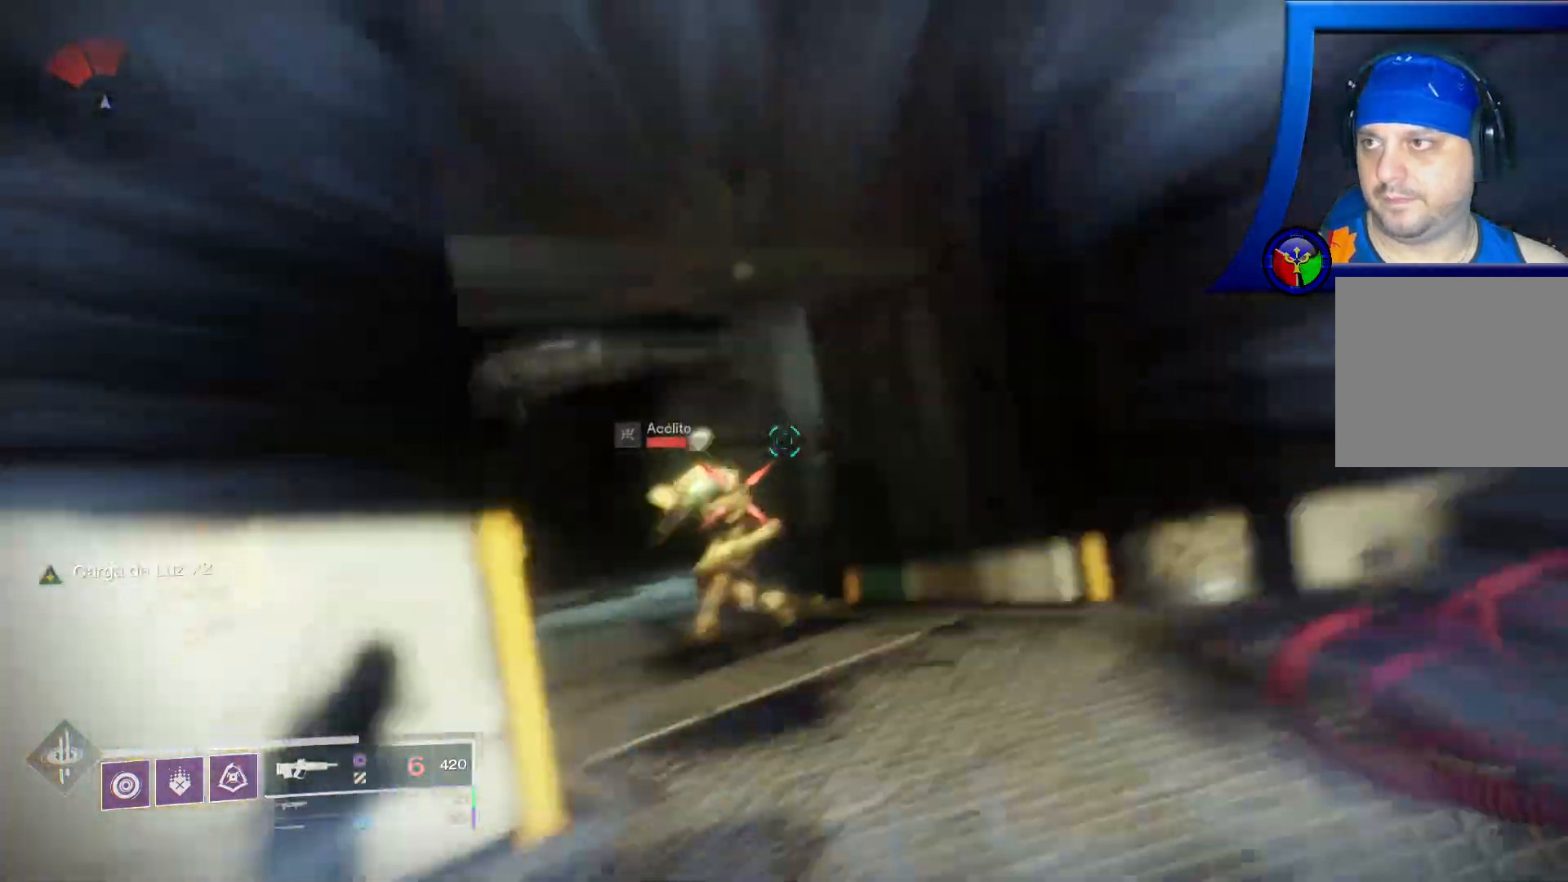
{"dt_ms": 500, "buttons": [], "left_stick": "center", "right_stick": "center", "events": [[83, "R3", "up"], [450, "left_stick", "center"]]}
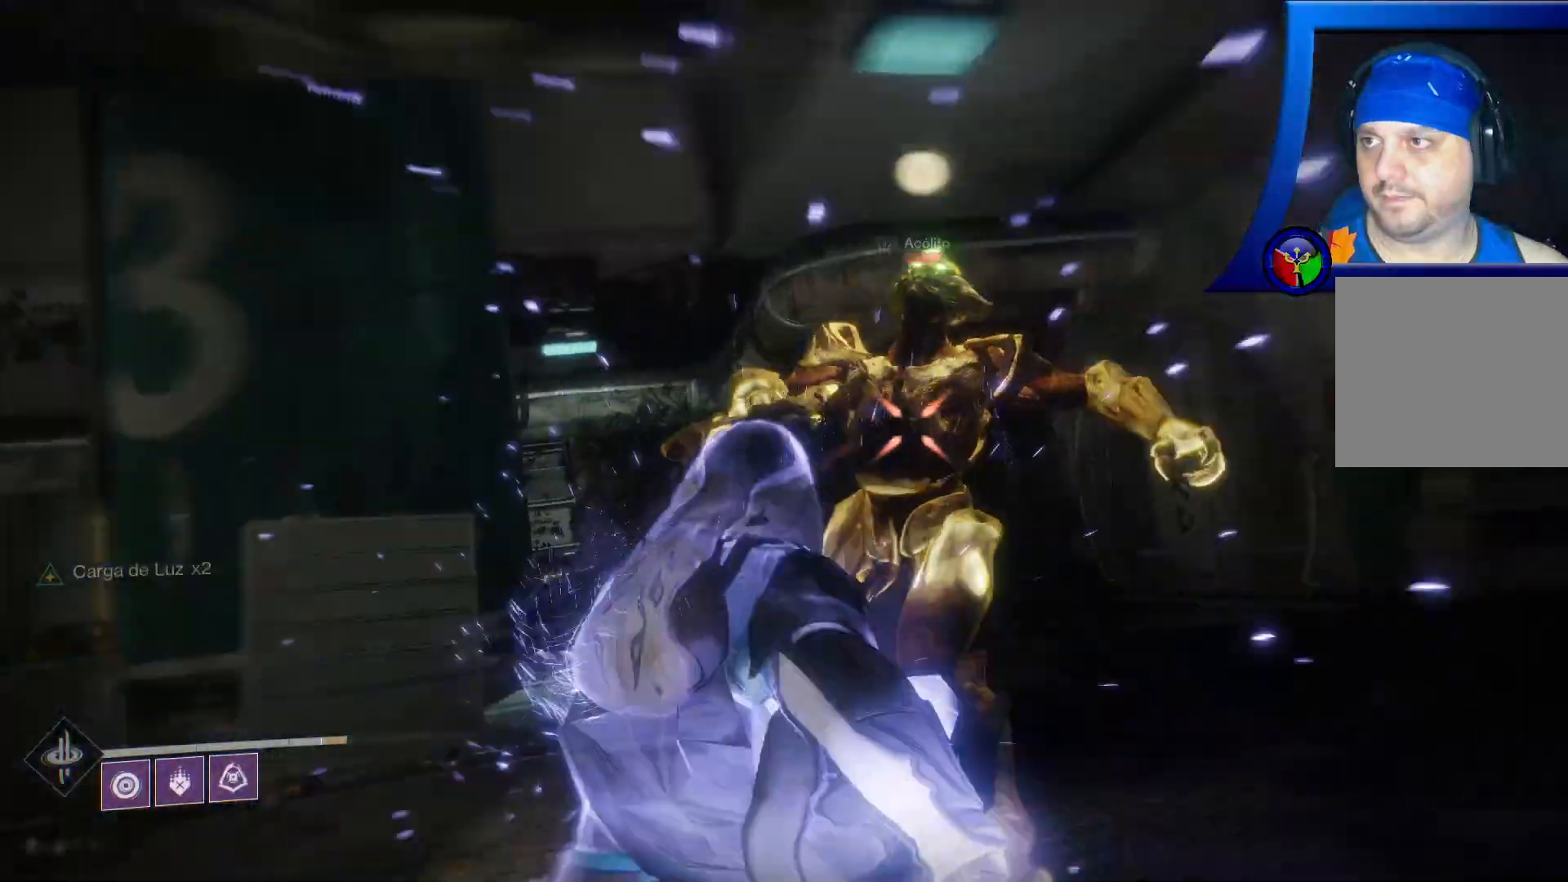
{"dt_ms": 500, "buttons": [], "left_stick": "center", "right_stick": "center", "events": []}